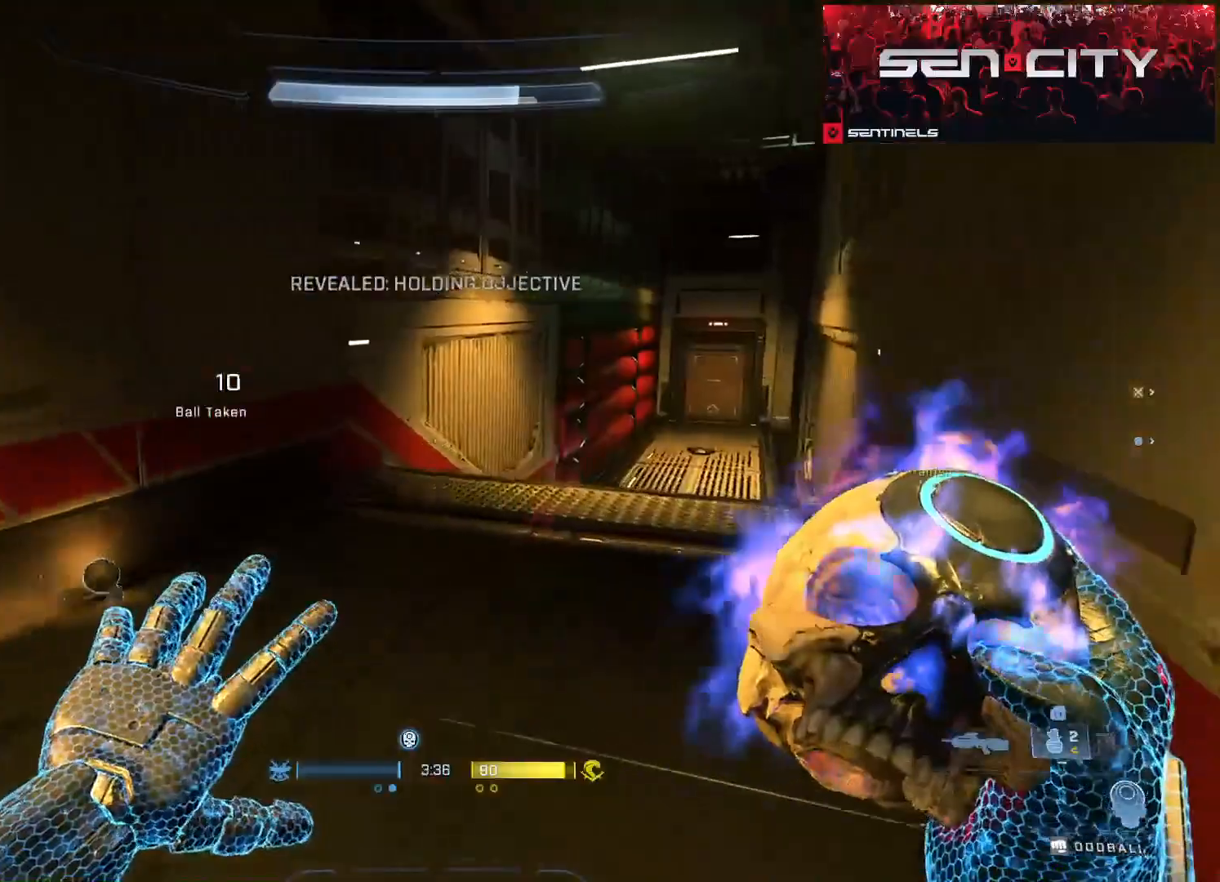
Gameplay with a controller (Xbox layout); each line is a JSON object with the inputs held at the frame after it. "events" lists button and stick changes between this image and that frame as [ms after this image, input, new state], when the widget could be followed in between.
{"buttons": [], "left_stick": "up-left", "right_stick": "right", "events": [[200, "right_stick", "center"], [384, "right_stick", "right"]]}
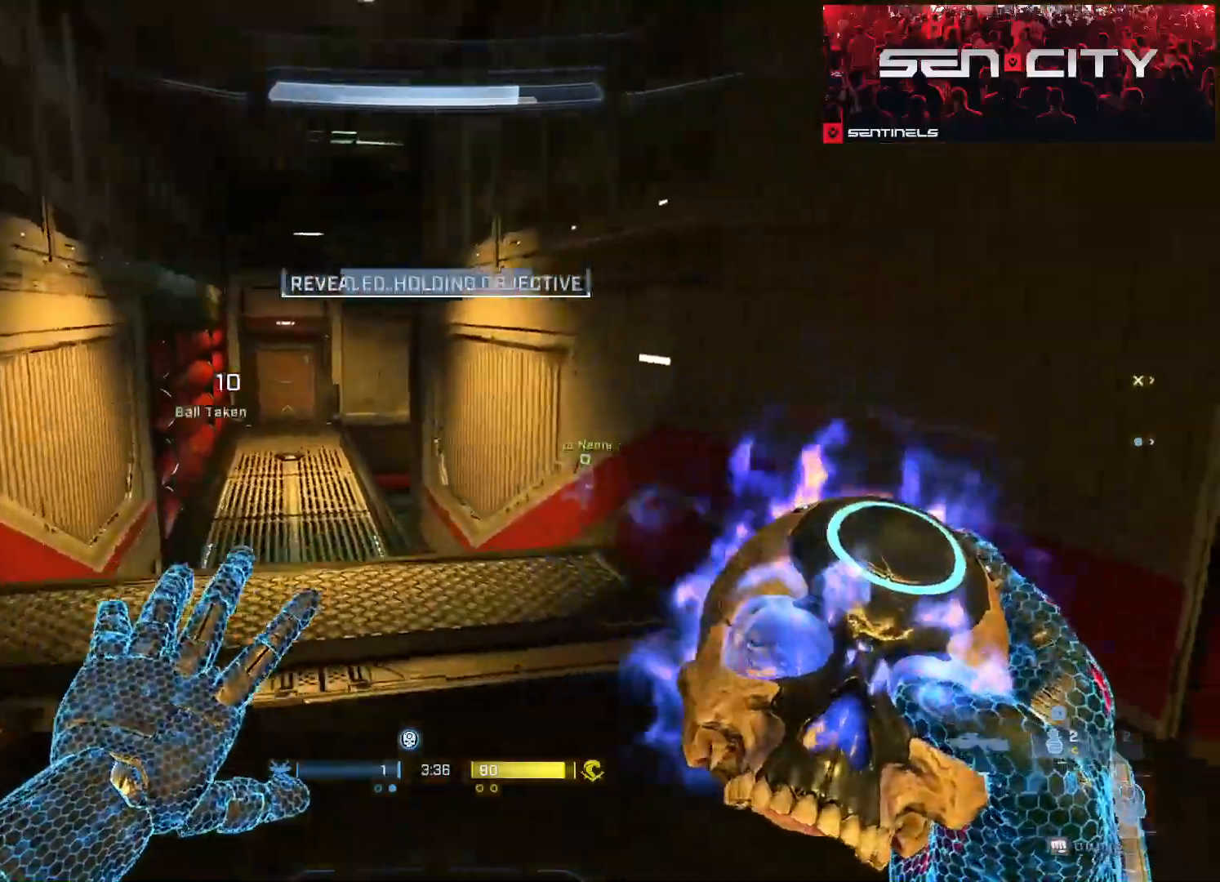
{"buttons": [], "left_stick": "up-left", "right_stick": "right", "events": [[66, "right_stick", "center"], [183, "right_stick", "right"], [317, "right_stick", "center"], [450, "right_stick", "right"]]}
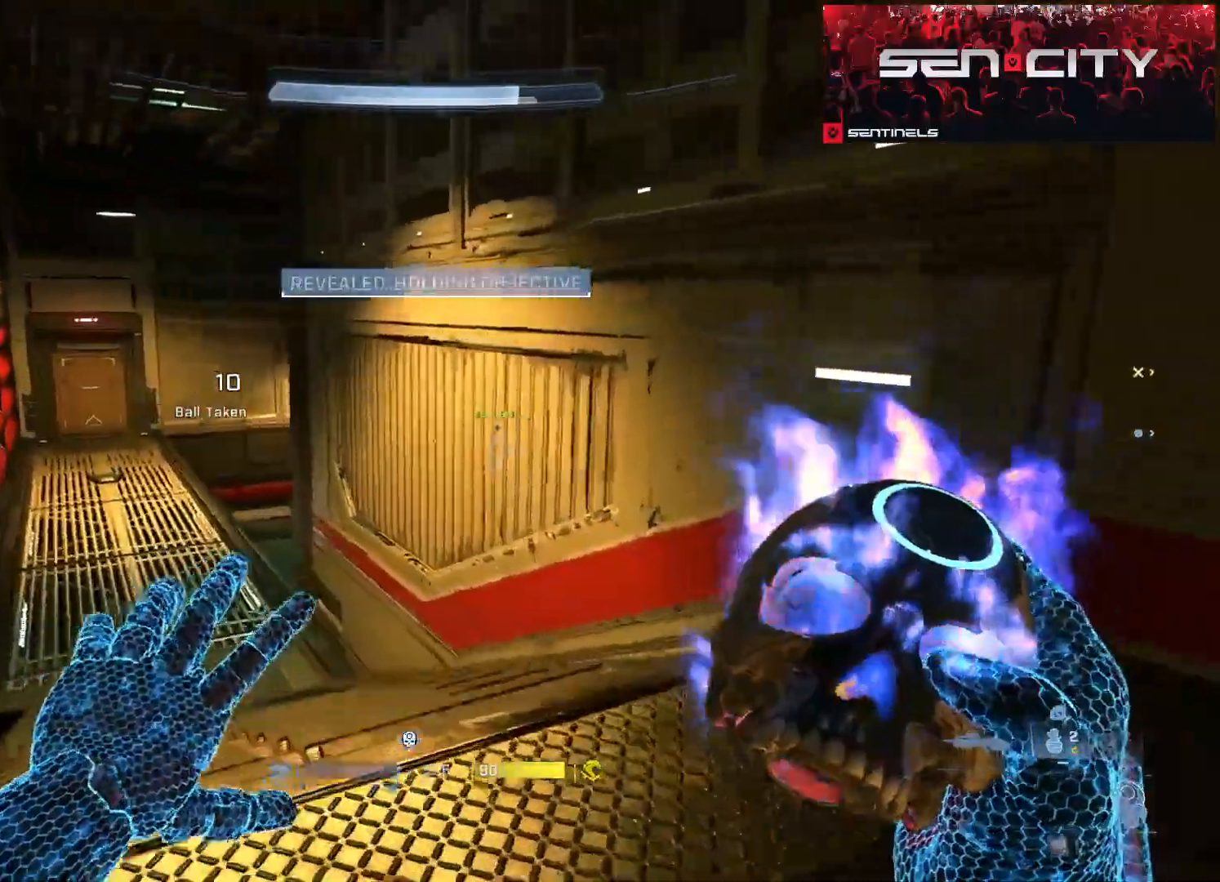
{"buttons": [], "left_stick": "left", "right_stick": "right", "events": [[300, "left_stick", "left"]]}
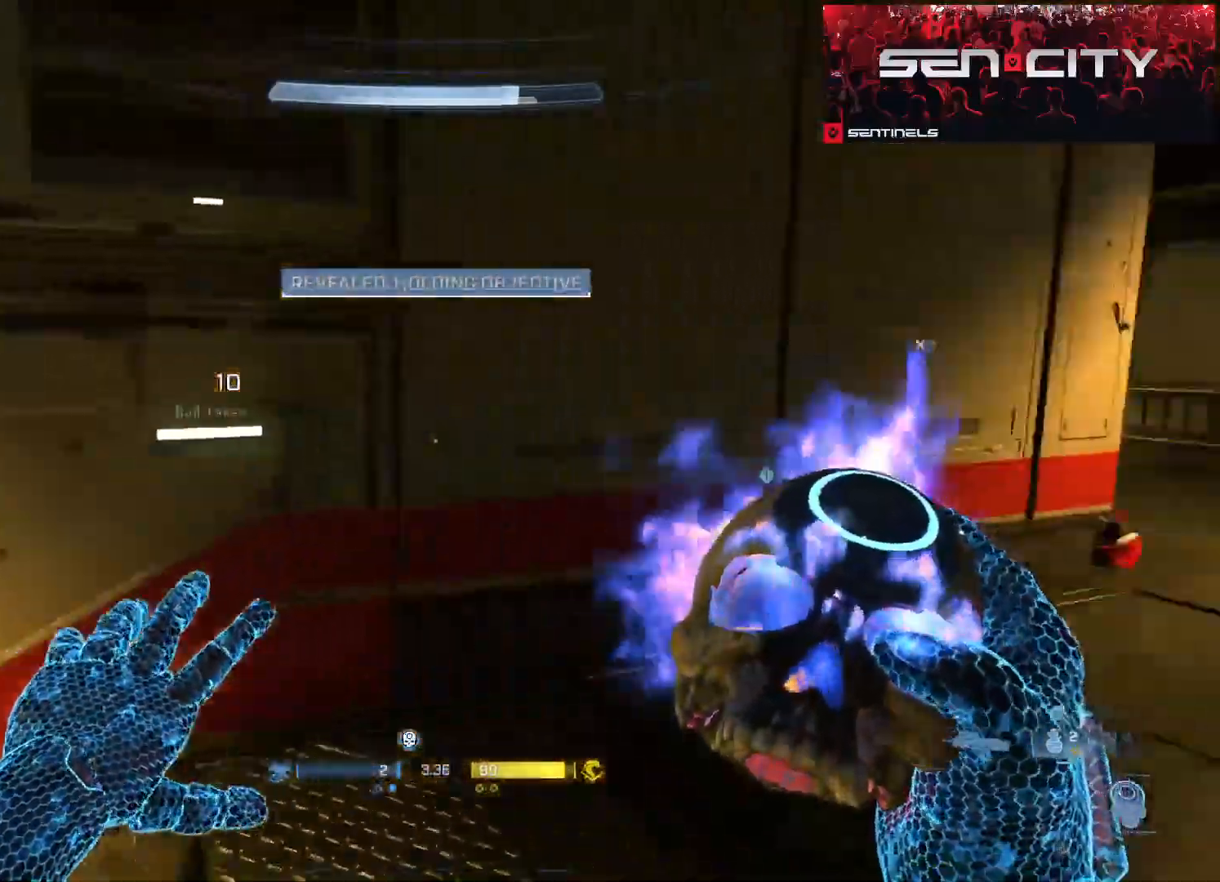
{"buttons": [], "left_stick": "down-left", "right_stick": "center", "events": [[83, "left_stick", "down"], [200, "right_stick", "center"], [266, "left_stick", "down-left"]]}
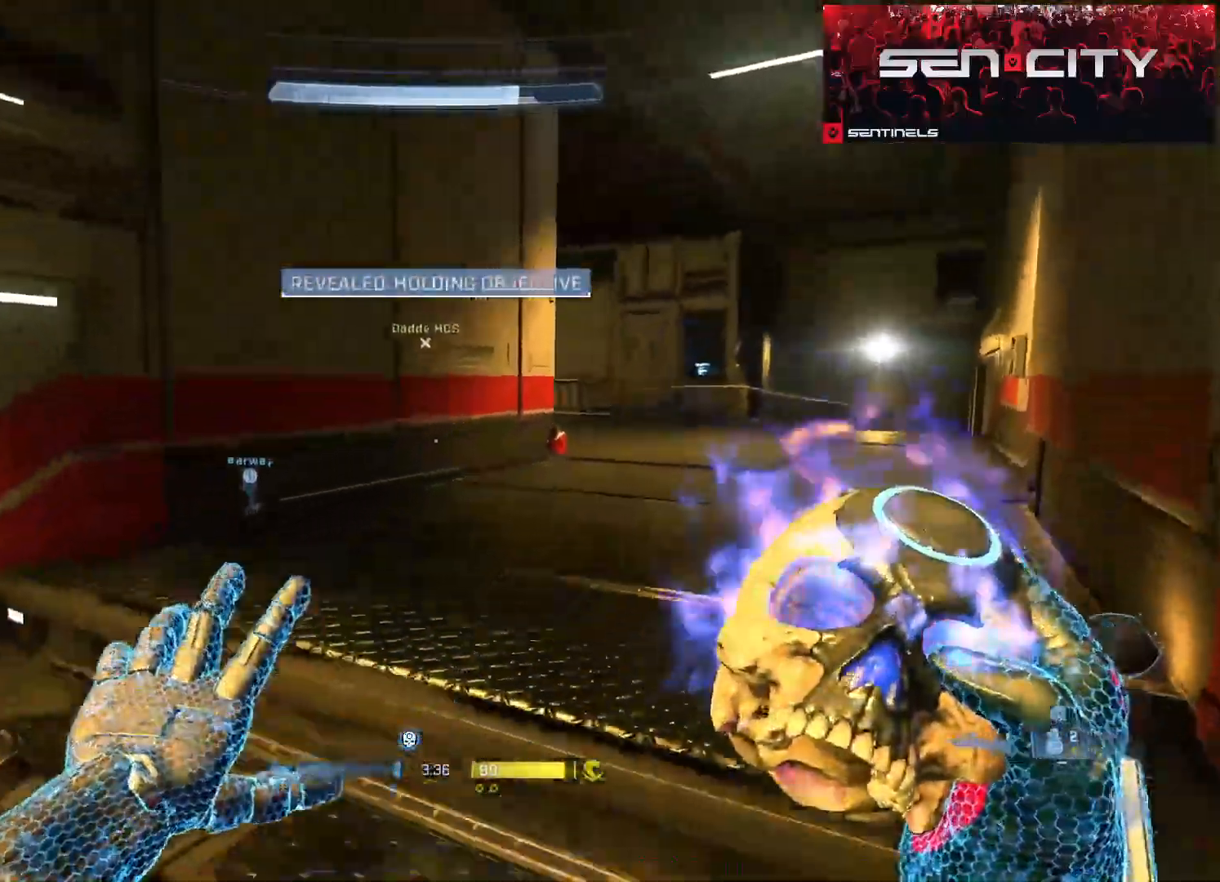
{"buttons": [], "left_stick": "down-left", "right_stick": "left", "events": [[67, "right_stick", "left"], [234, "right_stick", "center"], [400, "right_stick", "left"]]}
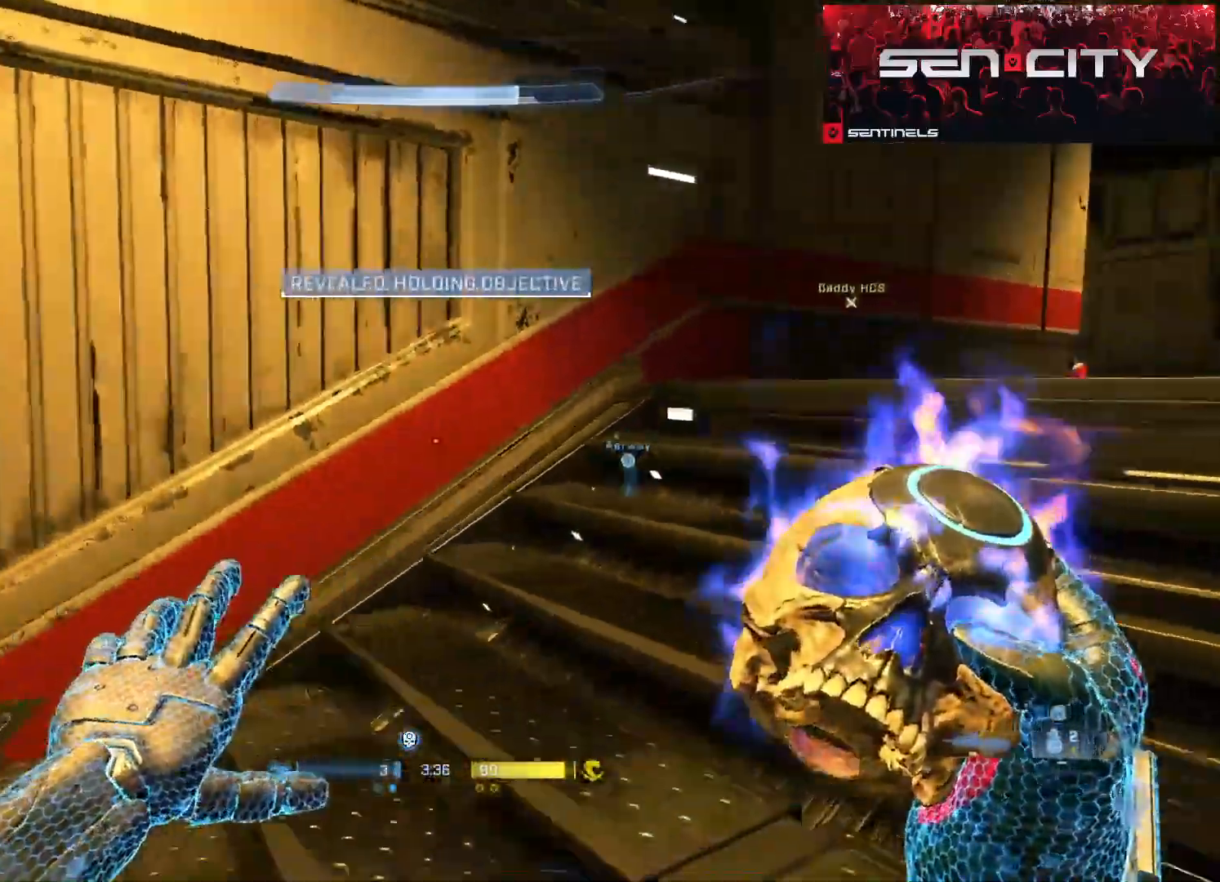
{"buttons": [], "left_stick": "left", "right_stick": "left", "events": [[50, "left_stick", "left"], [333, "right_stick", "center"], [417, "right_stick", "left"]]}